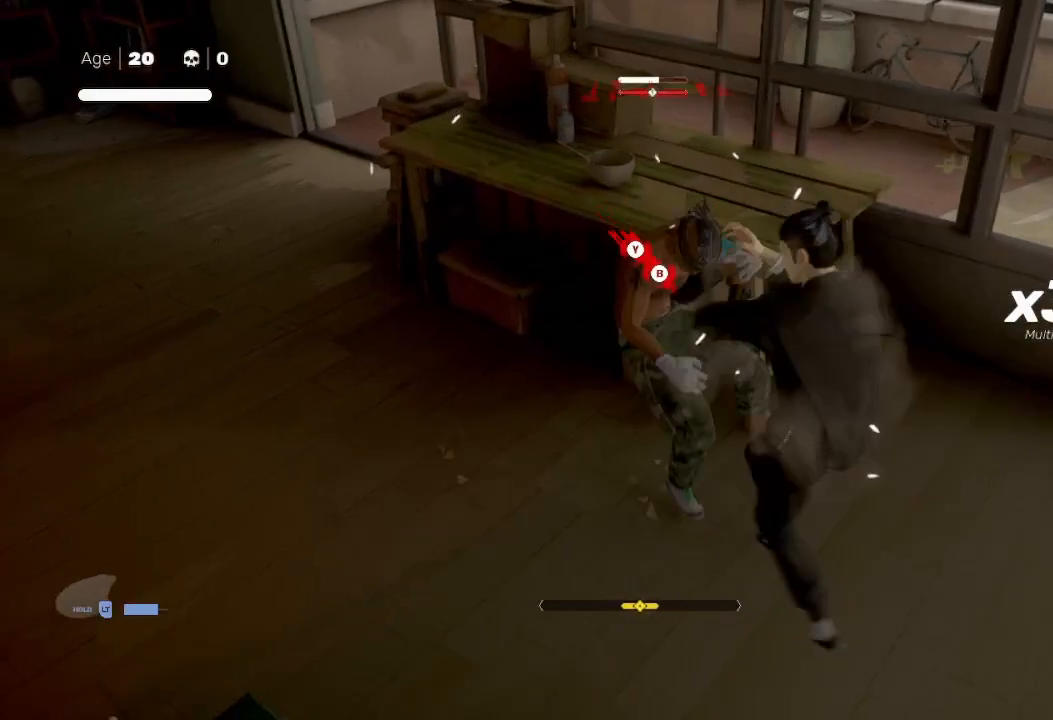
Gameplay with a controller (Xbox layout); each line is a JSON object with the inputs held at the frame after it. "events" lists button and stick changes between this image and that frame as [ms after this image, input, new state], when the widget could be followed in between.
{"buttons": [], "left_stick": "left", "right_stick": "center", "events": [[100, "left_stick", "up-left"], [133, "Y", "down"], [167, "B", "down"], [167, "left_stick", "left"], [233, "B", "up"], [233, "Y", "up"], [300, "B", "down"], [300, "Y", "down"], [367, "B", "up"], [400, "Y", "up"], [433, "B", "down"], [433, "Y", "down"], [500, "B", "up"], [500, "Y", "up"]]}
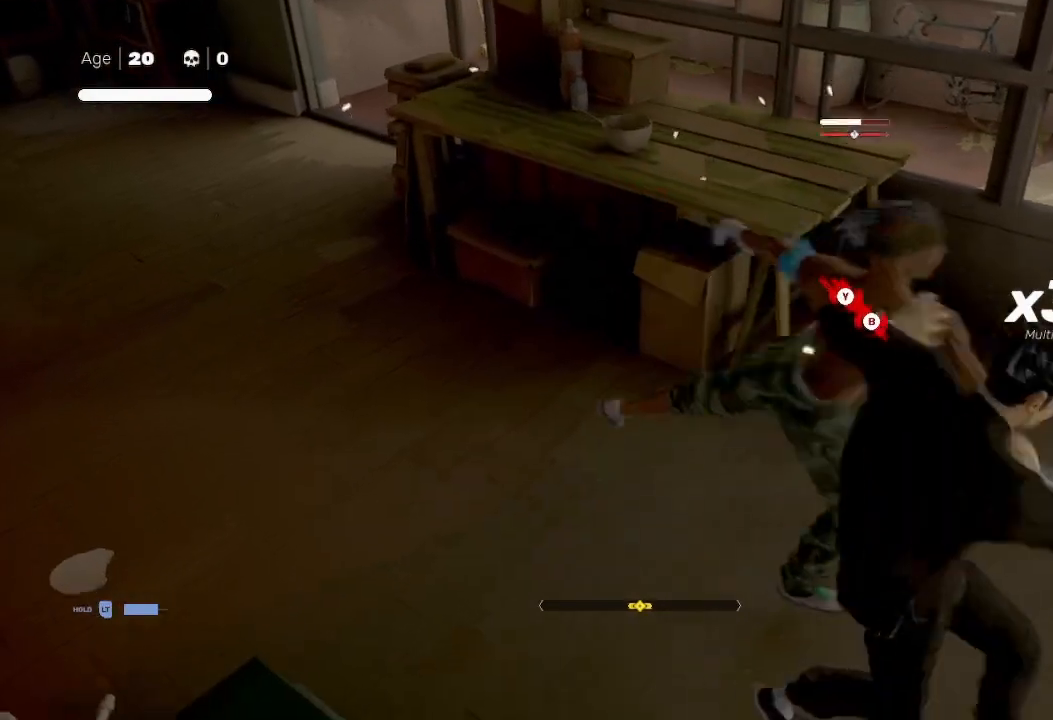
{"buttons": ["B", "Y"], "left_stick": "down-right", "right_stick": "center", "events": [[133, "right_stick", "left"], [233, "left_stick", "center"], [333, "left_stick", "right"], [367, "right_stick", "center"], [433, "B", "down"], [433, "Y", "down"], [433, "left_stick", "down-right"]]}
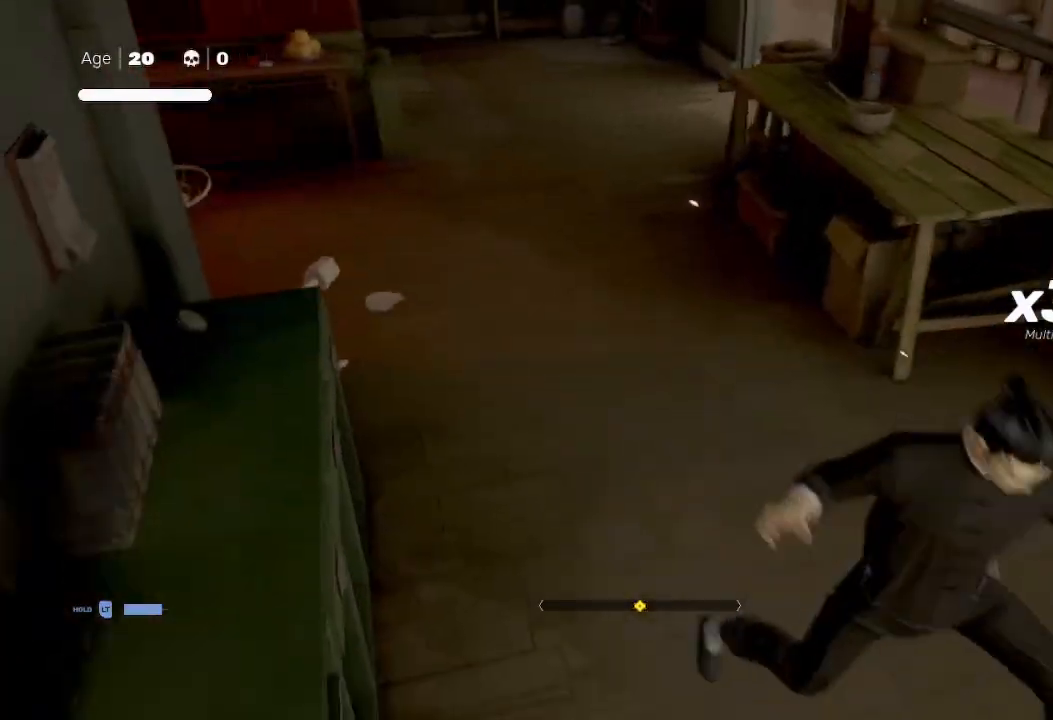
{"buttons": [], "left_stick": "center", "right_stick": "down-left", "events": [[33, "left_stick", "down"], [67, "B", "up"], [100, "B", "down"], [200, "B", "up"], [200, "Y", "up"], [367, "left_stick", "right"], [433, "left_stick", "center"], [467, "right_stick", "down-left"]]}
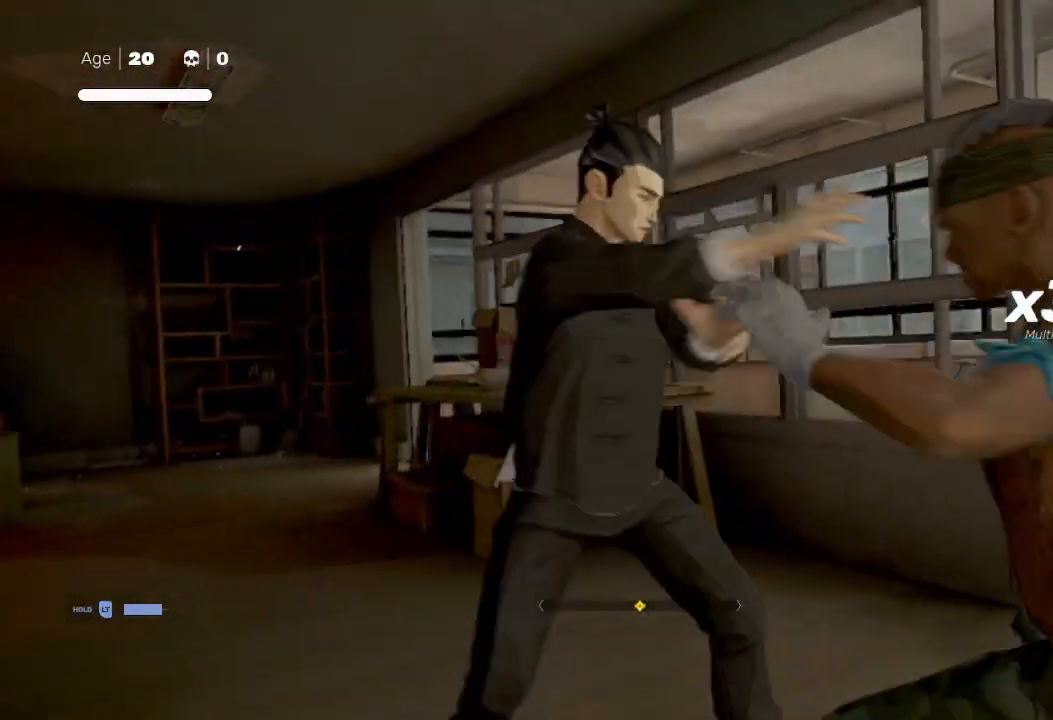
{"buttons": [], "left_stick": "center", "right_stick": "center", "events": [[300, "right_stick", "center"]]}
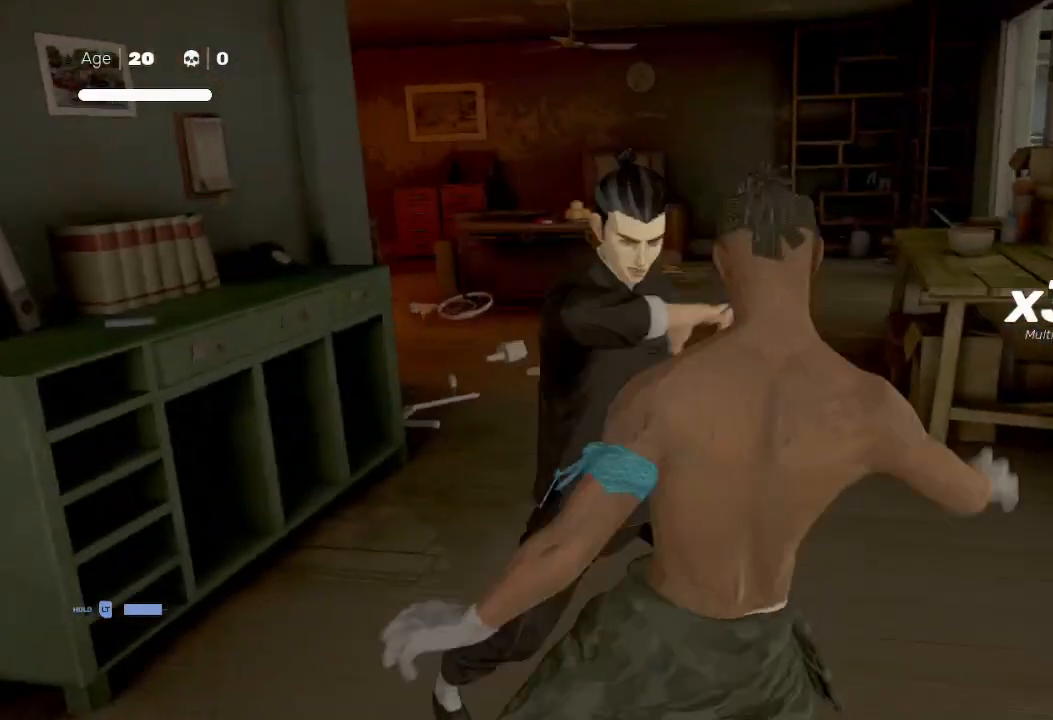
{"buttons": [], "left_stick": "center", "right_stick": "left", "events": [[233, "right_stick", "left"]]}
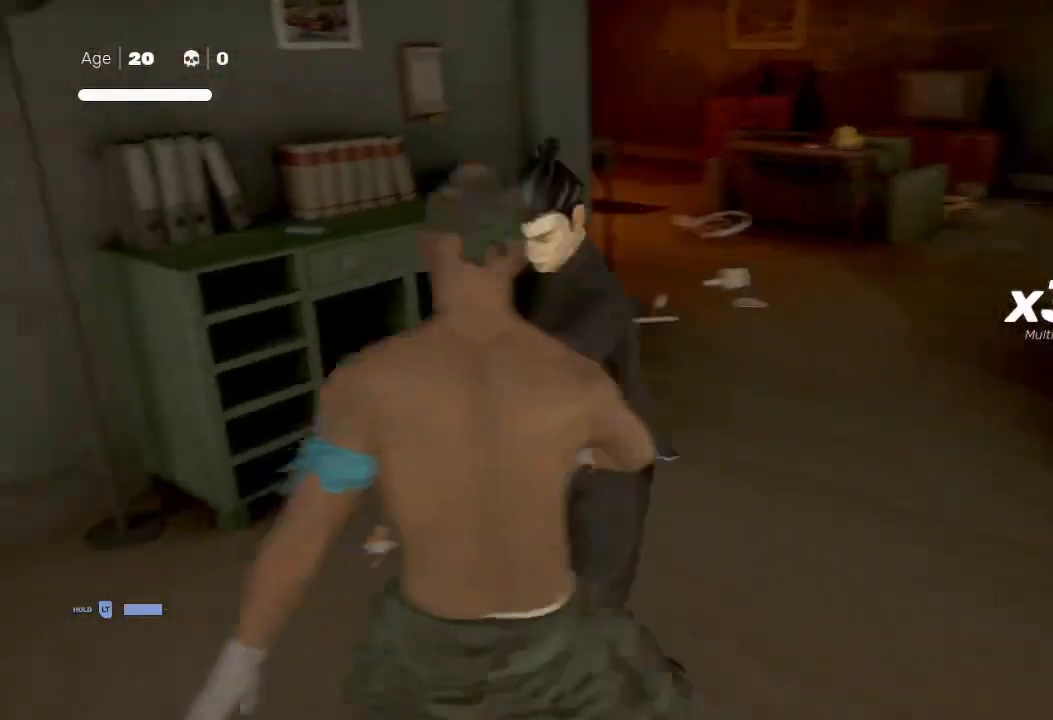
{"buttons": [], "left_stick": "right", "right_stick": "center", "events": [[200, "right_stick", "center"], [500, "left_stick", "right"]]}
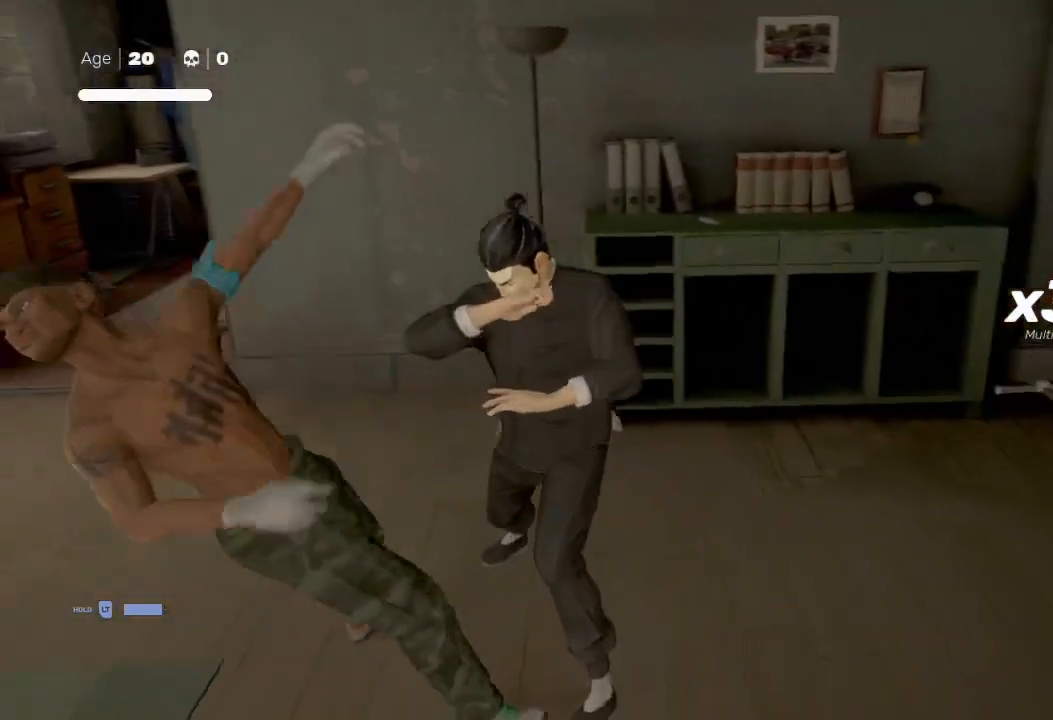
{"buttons": ["R2"], "left_stick": "up-right", "right_stick": "center", "events": [[133, "R2", "down"], [300, "left_stick", "up-right"]]}
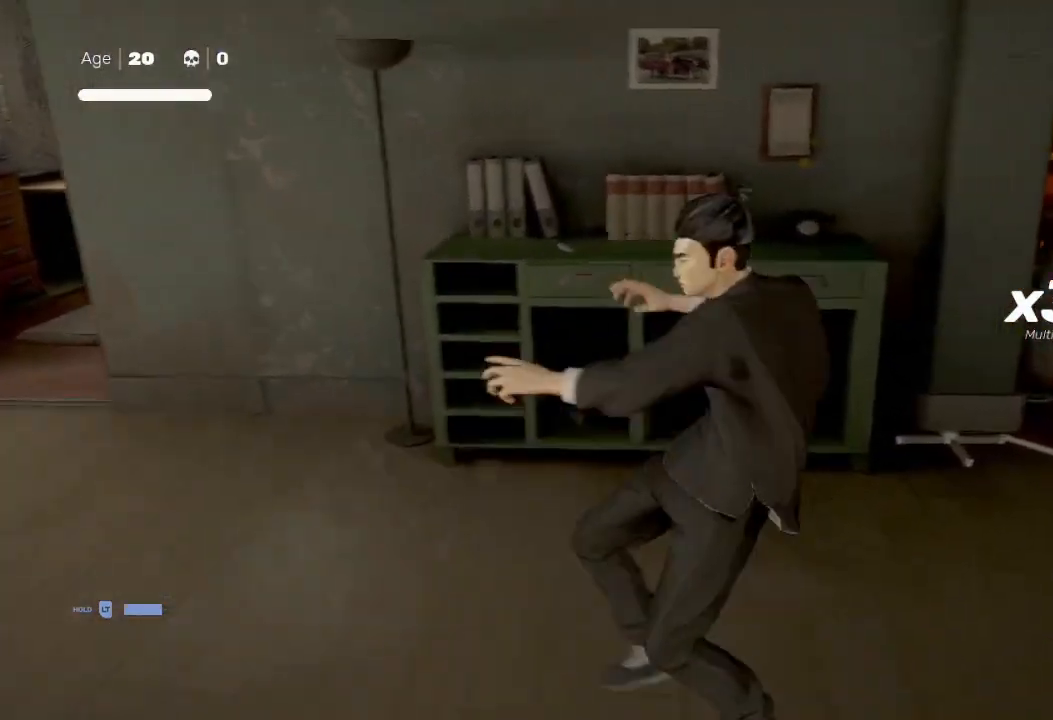
{"buttons": ["R2"], "left_stick": "up-right", "right_stick": "center", "events": []}
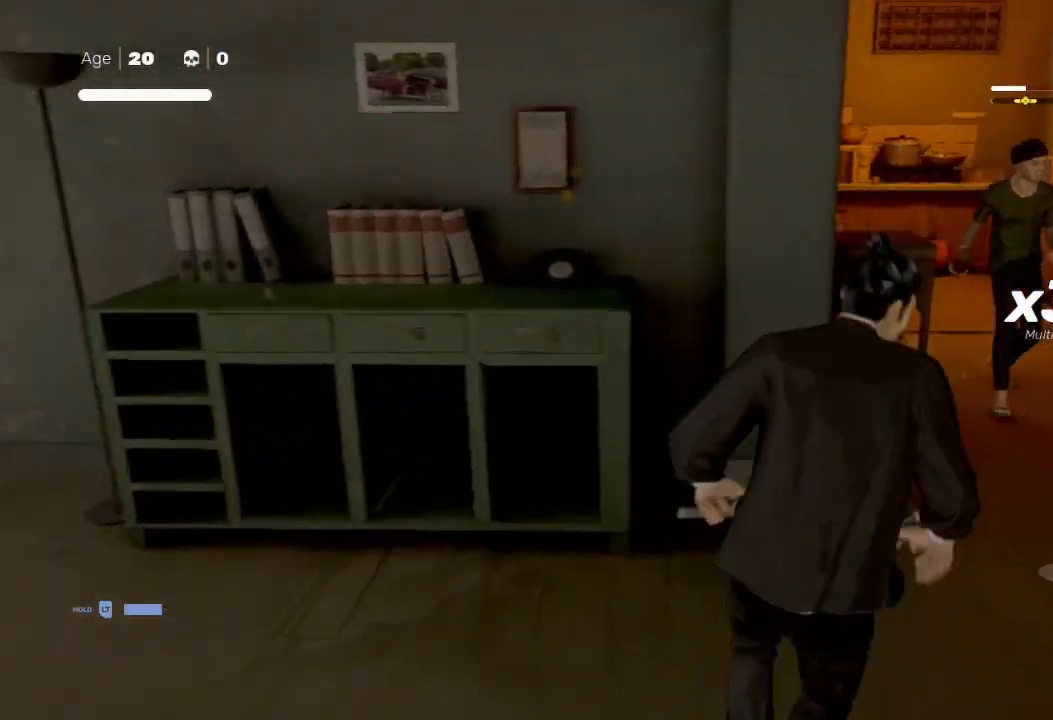
{"buttons": ["X", "R2"], "left_stick": "up-right", "right_stick": "center", "events": [[133, "X", "down"]]}
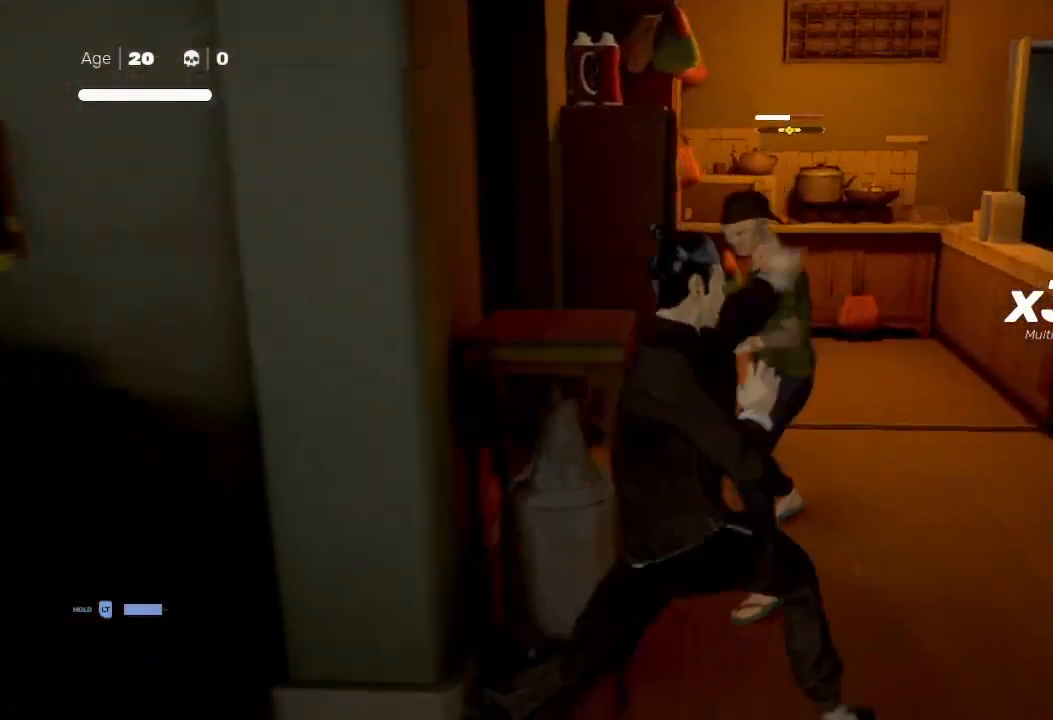
{"buttons": ["L1"], "left_stick": "up-right", "right_stick": "center", "events": [[200, "R2", "up"], [200, "X", "up"], [267, "Y", "down"], [267, "left_stick", "up"], [333, "L1", "down"], [367, "Y", "up"], [433, "L1", "up"], [433, "Y", "down"], [433, "left_stick", "up-right"], [500, "L1", "down"], [500, "Y", "up"]]}
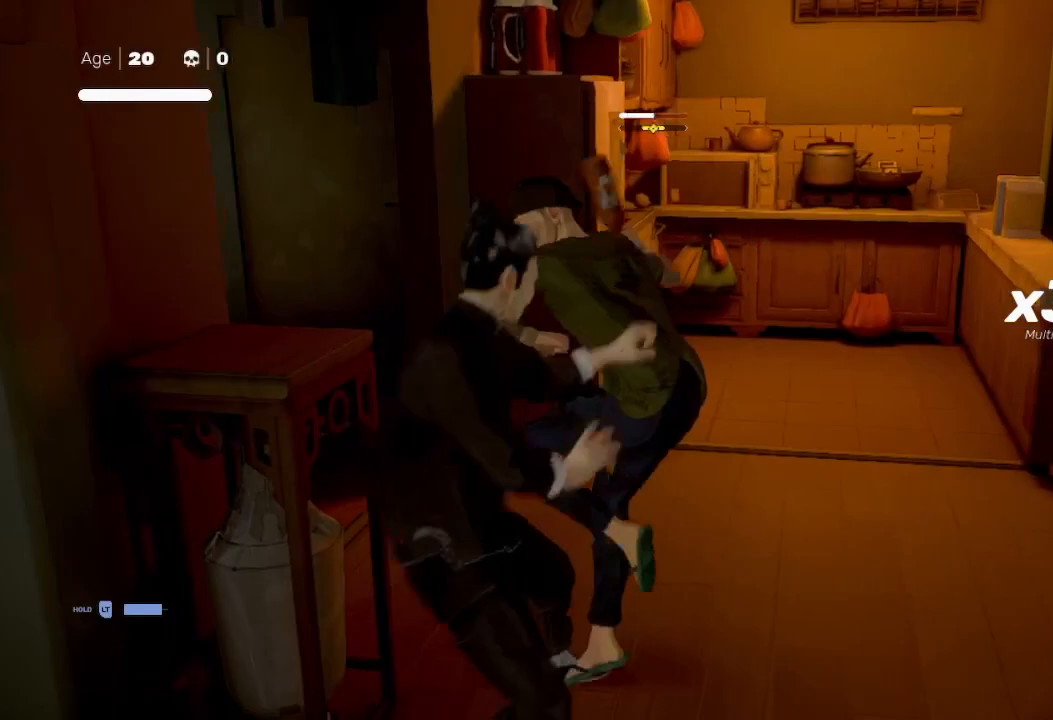
{"buttons": [], "left_stick": "right", "right_stick": "center", "events": [[100, "A", "down"], [100, "X", "down"], [100, "left_stick", "right"], [133, "L1", "up"], [133, "X", "up"], [167, "A", "up"], [167, "L1", "down"], [200, "L3", "down"], [233, "A", "down"], [233, "X", "down"], [300, "A", "up"], [300, "L1", "up"], [300, "X", "up"], [367, "L1", "down"], [367, "X", "down"], [433, "X", "up"], [467, "L3", "up"], [500, "L1", "up"]]}
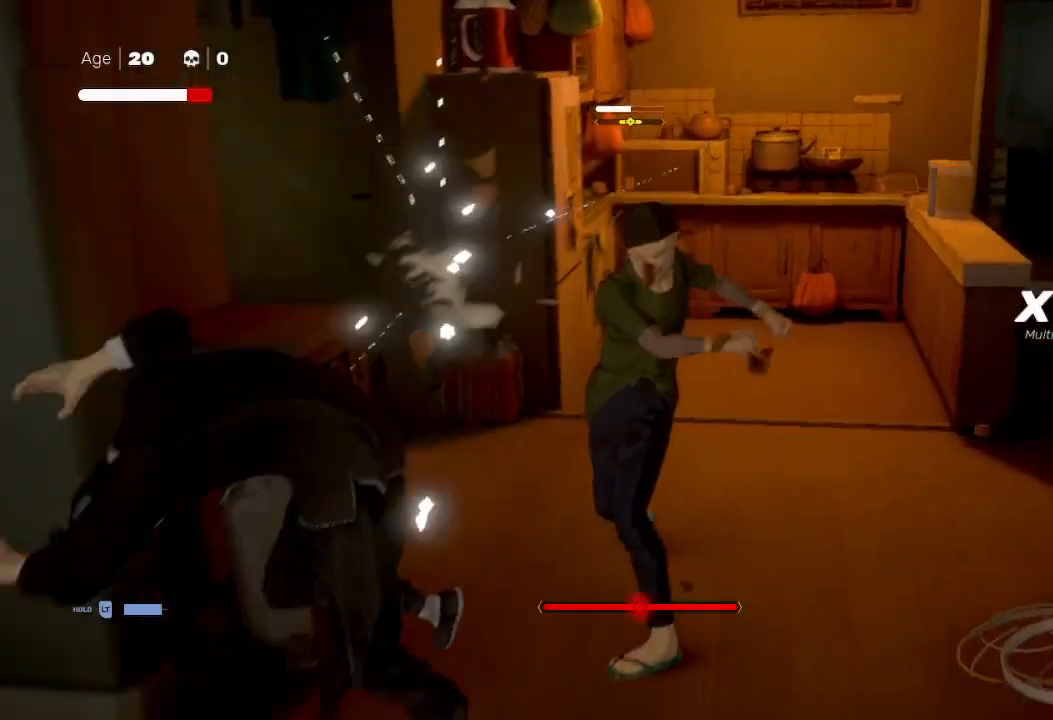
{"buttons": [], "left_stick": "down", "right_stick": "center", "events": [[100, "left_stick", "up-right"], [267, "R2", "down"], [400, "R2", "up"], [400, "left_stick", "left"], [500, "left_stick", "down"]]}
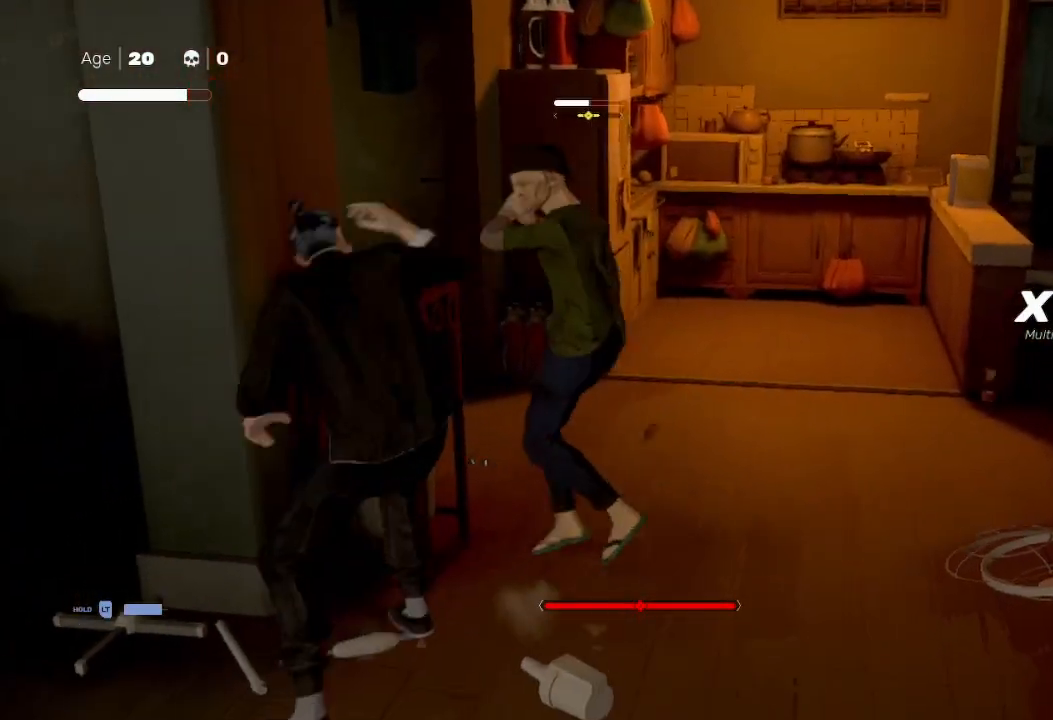
{"buttons": ["Y"], "left_stick": "up-right", "right_stick": "center", "events": [[33, "left_stick", "left"], [67, "X", "down"], [67, "left_stick", "up-right"], [167, "X", "up"], [267, "Y", "down"], [267, "left_stick", "left"], [367, "L1", "down"], [367, "Y", "up"], [400, "left_stick", "up-right"], [433, "Y", "down"], [500, "L1", "up"]]}
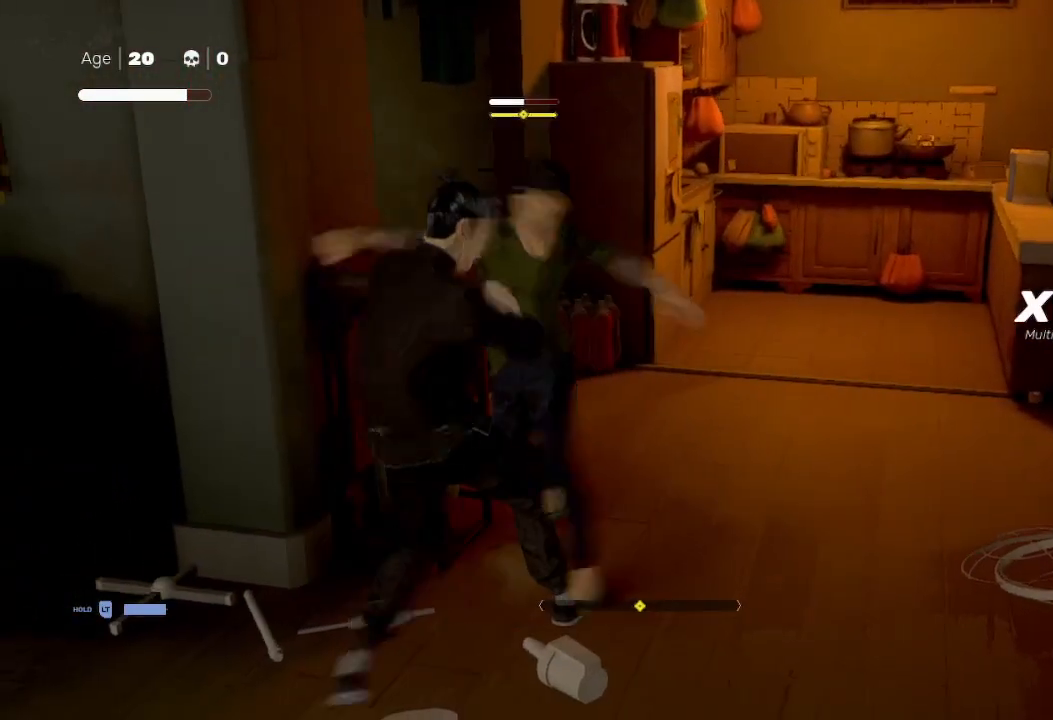
{"buttons": [], "left_stick": "up-right", "right_stick": "center", "events": [[67, "L1", "down"], [67, "Y", "up"], [133, "A", "down"], [133, "X", "down"], [200, "A", "up"], [200, "L1", "up"], [267, "X", "up"], [367, "A", "down"], [367, "X", "down"], [500, "A", "up"], [500, "X", "up"]]}
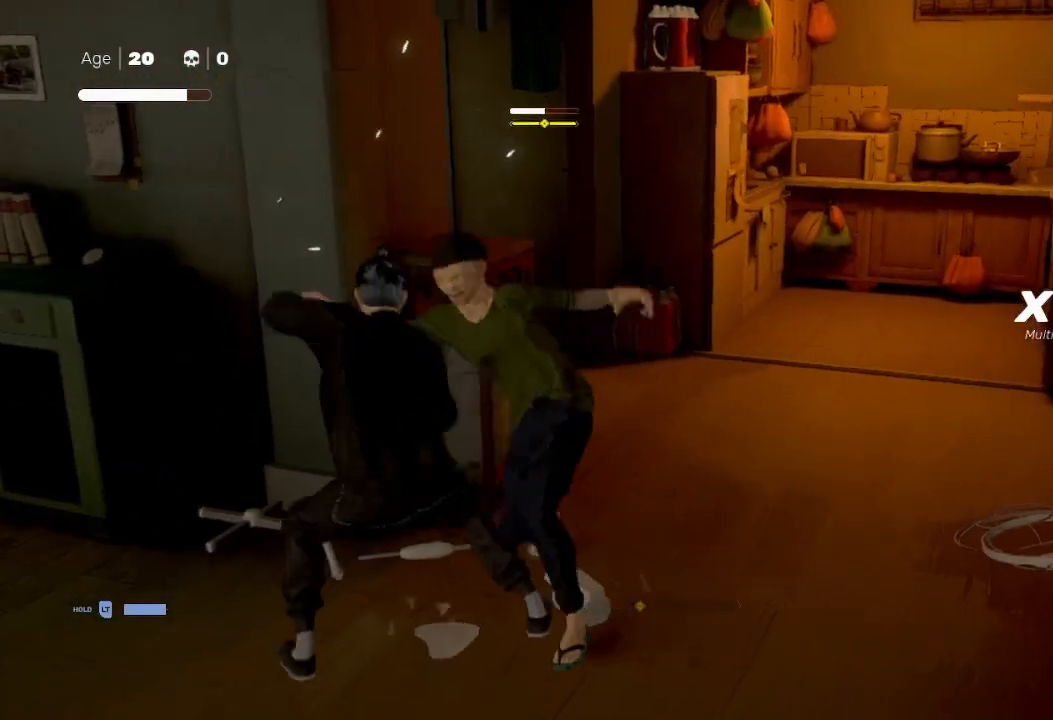
{"buttons": ["B", "Y"], "left_stick": "up-right", "right_stick": "center", "events": [[100, "left_stick", "right"], [133, "B", "down"], [133, "Y", "down"], [200, "left_stick", "up-right"], [267, "Y", "up"], [300, "B", "up"], [333, "B", "down"], [433, "B", "up"], [467, "B", "down"], [500, "Y", "down"]]}
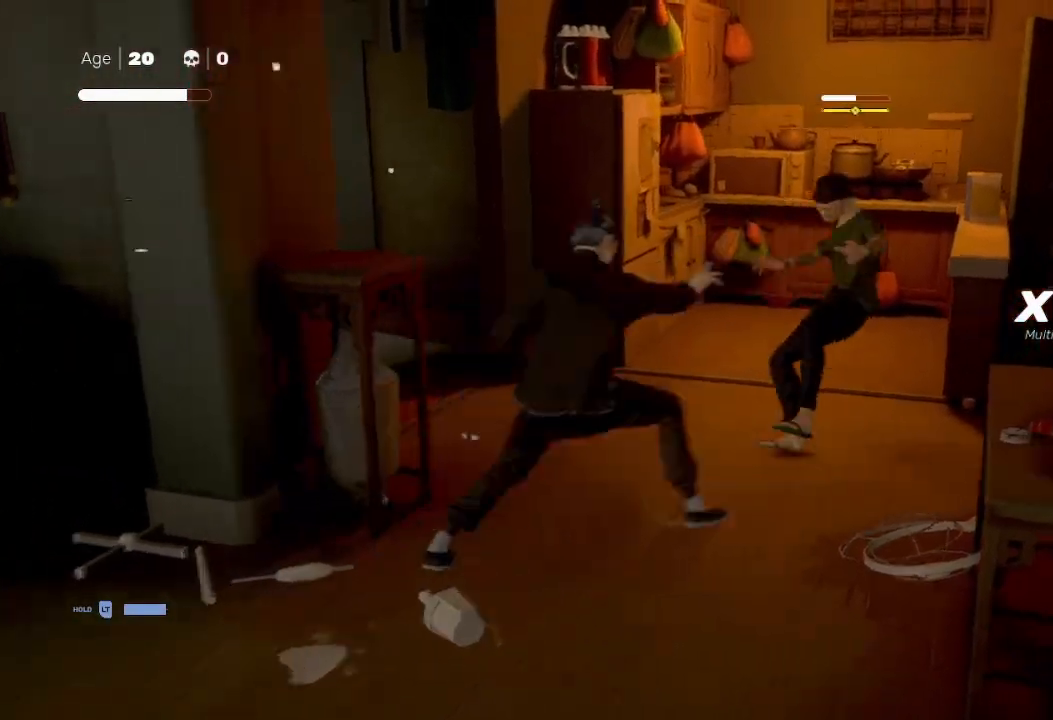
{"buttons": [], "left_stick": "center", "right_stick": "center", "events": [[33, "Y", "up"], [67, "B", "up"], [100, "B", "down"], [100, "Y", "down"], [167, "B", "up"], [167, "Y", "up"], [167, "left_stick", "right"], [233, "B", "down"], [233, "Y", "down"], [300, "B", "up"], [300, "left_stick", "center"], [333, "Y", "up"]]}
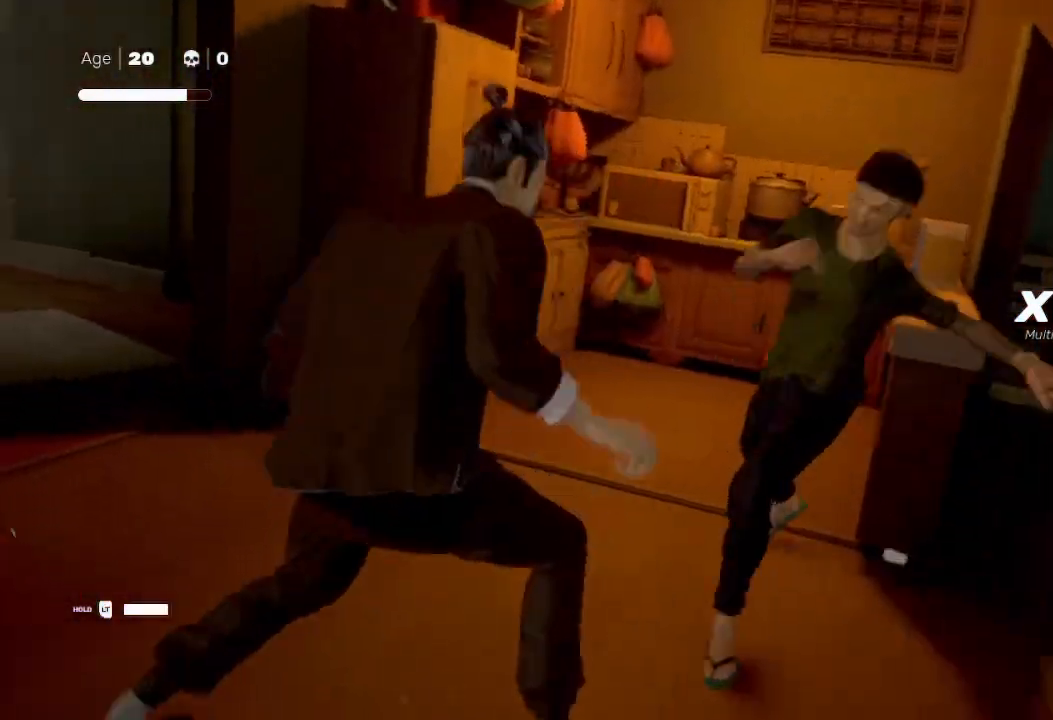
{"buttons": [], "left_stick": "center", "right_stick": "center", "events": []}
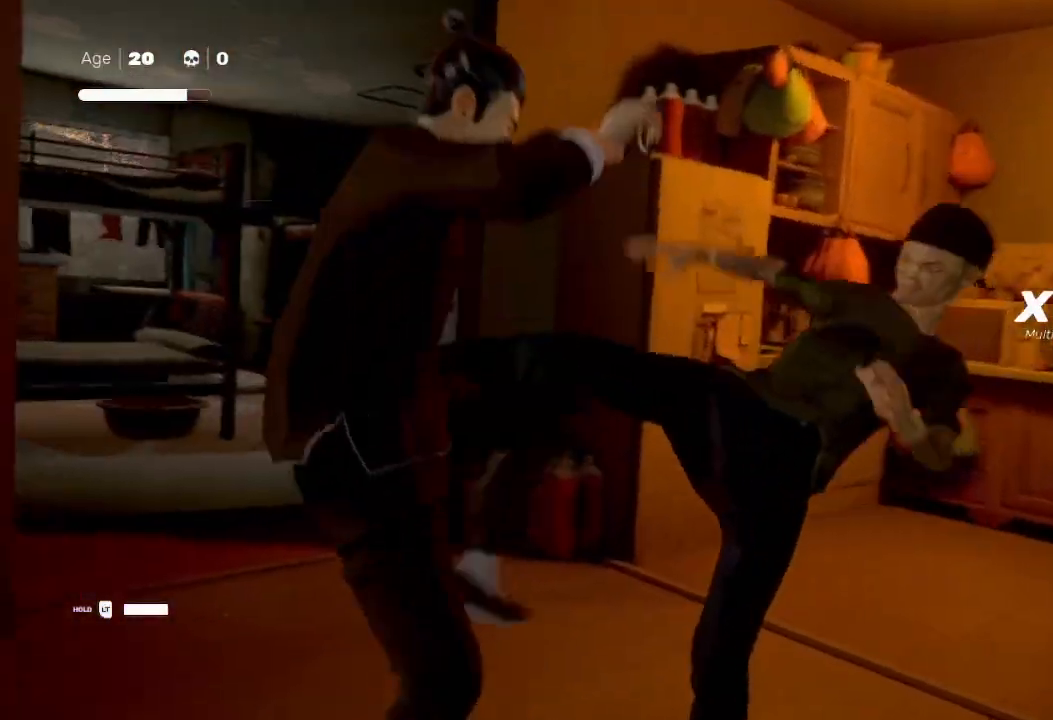
{"buttons": [], "left_stick": "center", "right_stick": "center", "events": []}
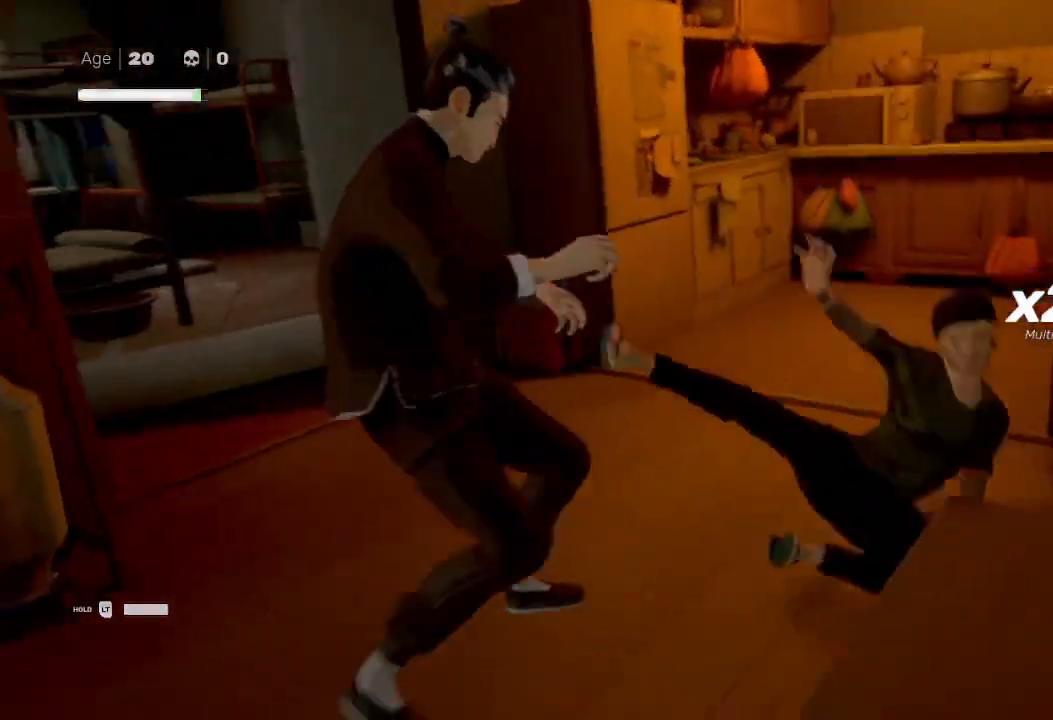
{"buttons": [], "left_stick": "center", "right_stick": "center", "events": []}
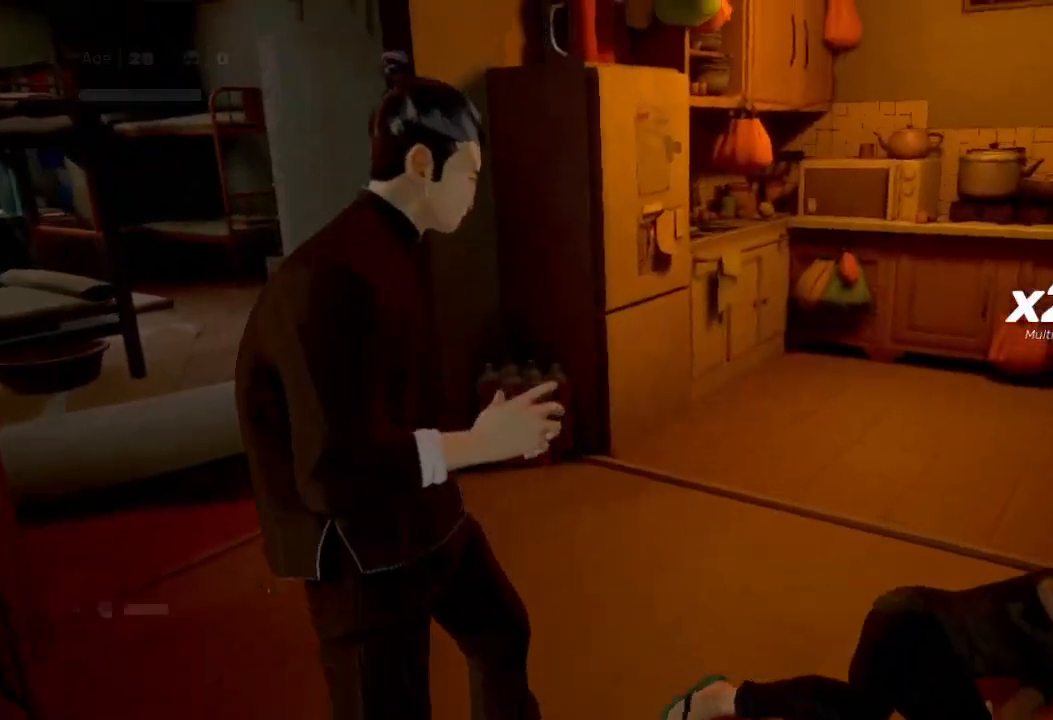
{"buttons": [], "left_stick": "center", "right_stick": "center", "events": []}
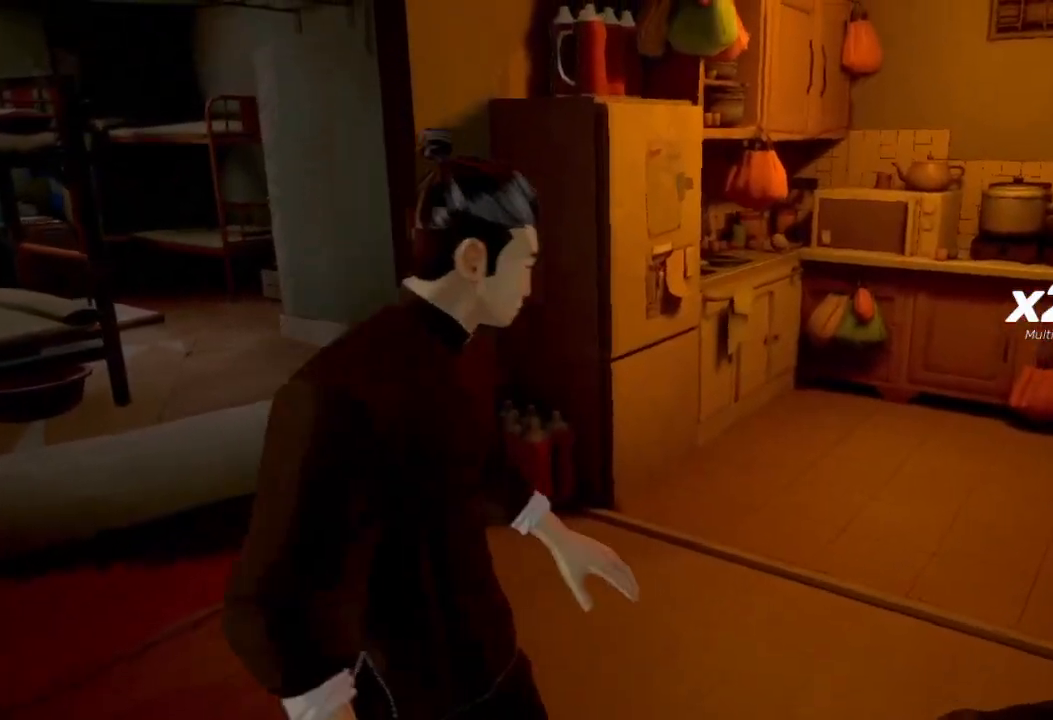
{"buttons": [], "left_stick": "center", "right_stick": "center", "events": []}
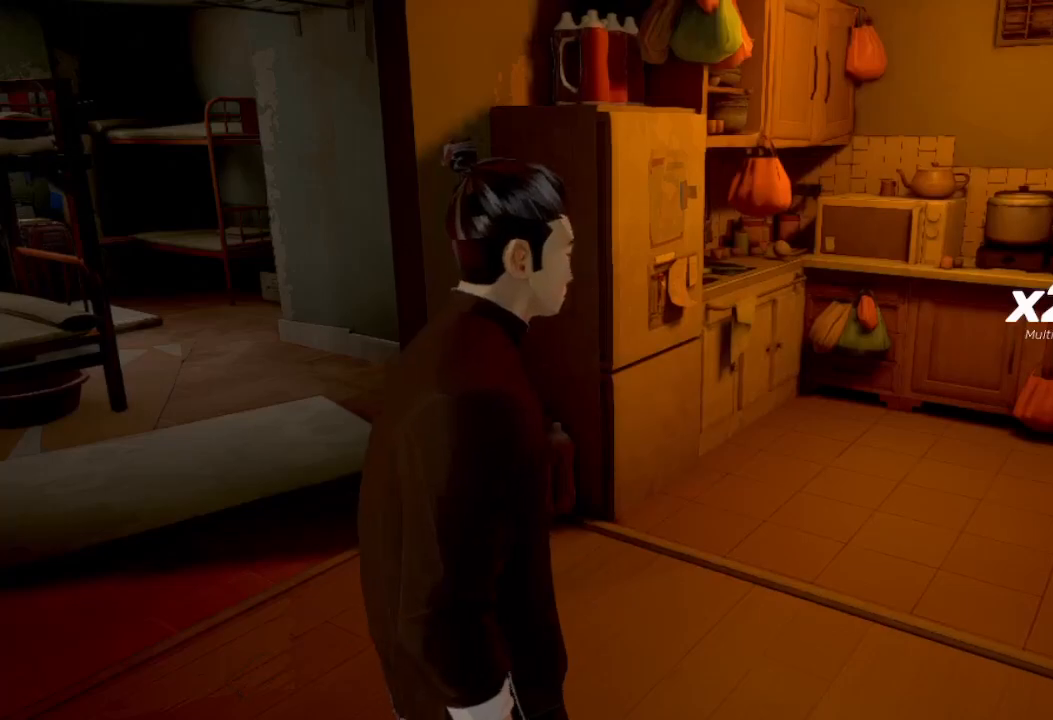
{"buttons": [], "left_stick": "right", "right_stick": "right", "events": [[67, "left_stick", "right"], [167, "right_stick", "down-left"], [300, "right_stick", "down-right"], [433, "right_stick", "right"]]}
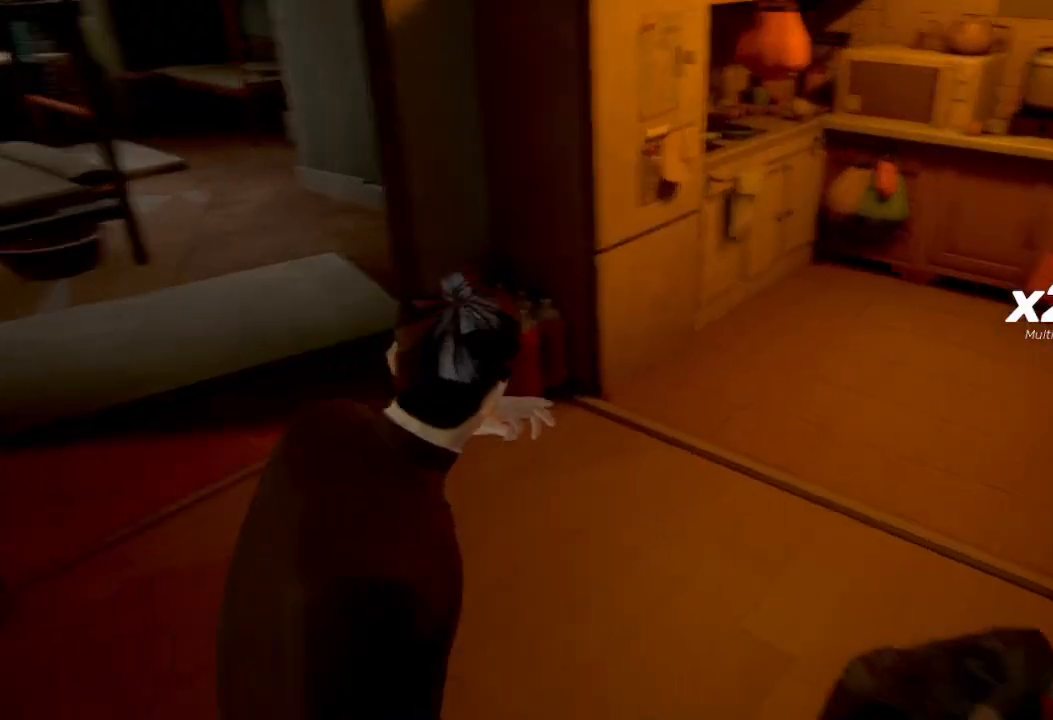
{"buttons": ["R2"], "left_stick": "up", "right_stick": "center", "events": [[100, "R2", "down"], [133, "left_stick", "up-right"], [133, "right_stick", "up-right"], [300, "right_stick", "center"], [400, "left_stick", "up"]]}
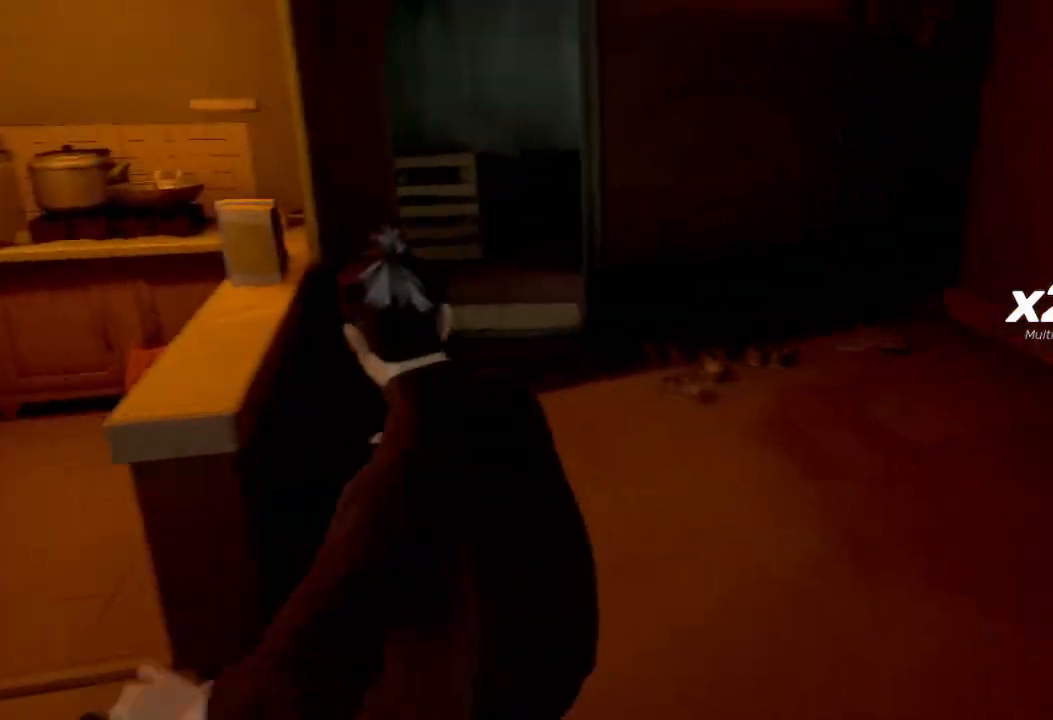
{"buttons": ["R2"], "left_stick": "down-left", "right_stick": "left", "events": [[200, "right_stick", "left"], [433, "left_stick", "down-left"]]}
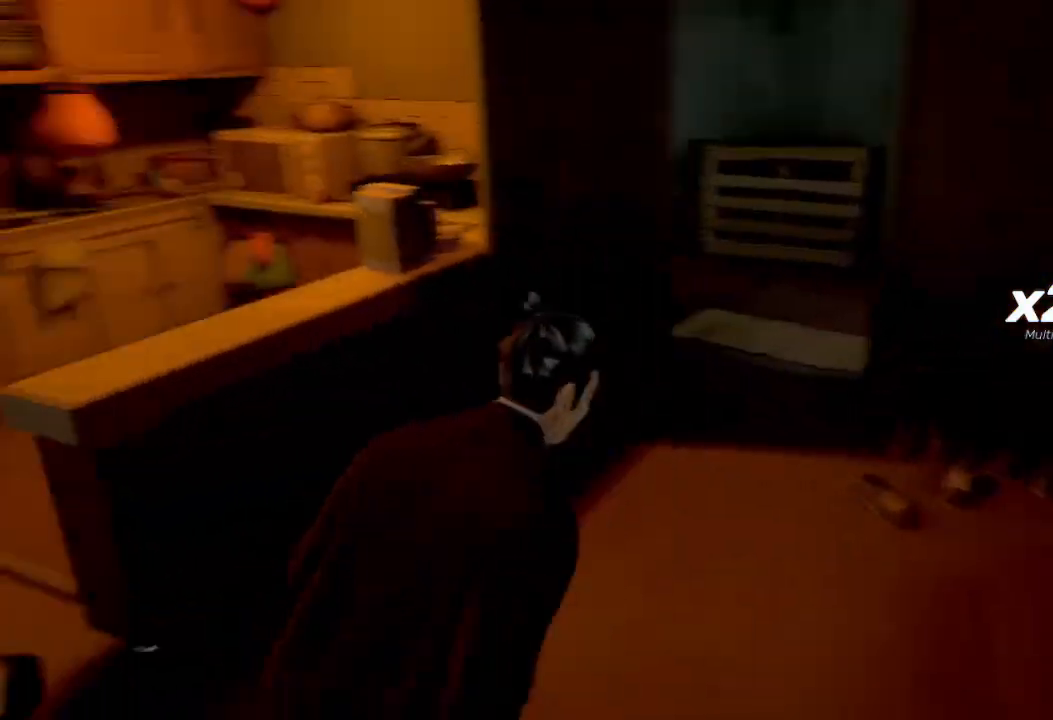
{"buttons": ["R2"], "left_stick": "up-left", "right_stick": "center", "events": [[200, "left_stick", "up-left"], [400, "right_stick", "center"]]}
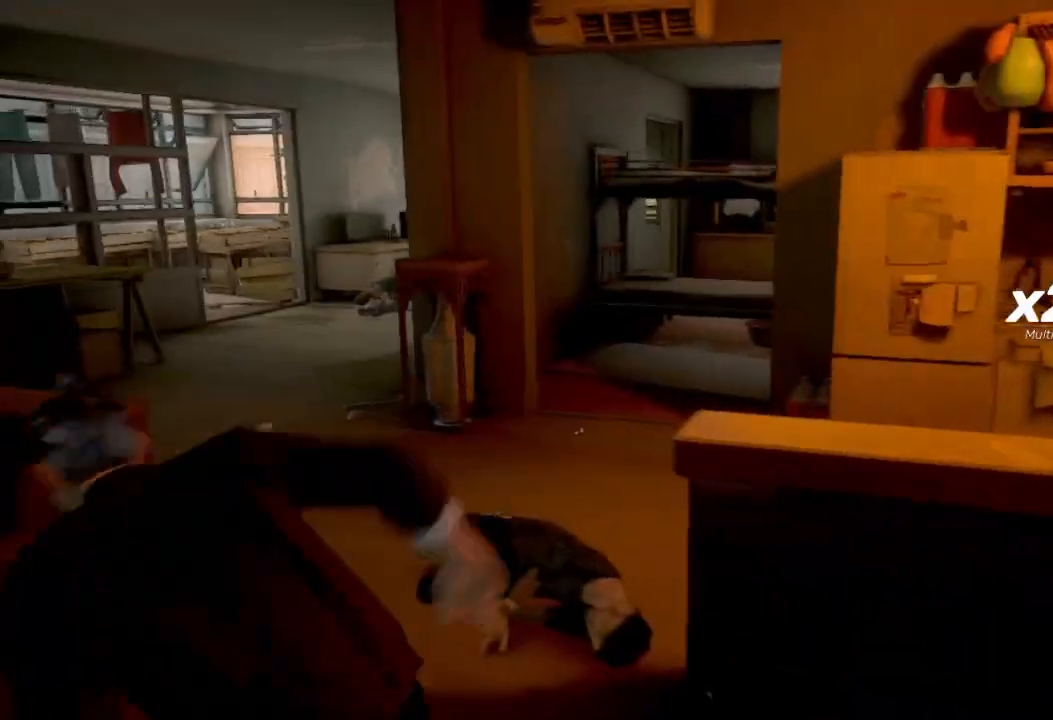
{"buttons": ["R2"], "left_stick": "up-left", "right_stick": "left", "events": [[267, "left_stick", "left"], [267, "right_stick", "down-left"], [433, "left_stick", "up-left"], [433, "right_stick", "left"]]}
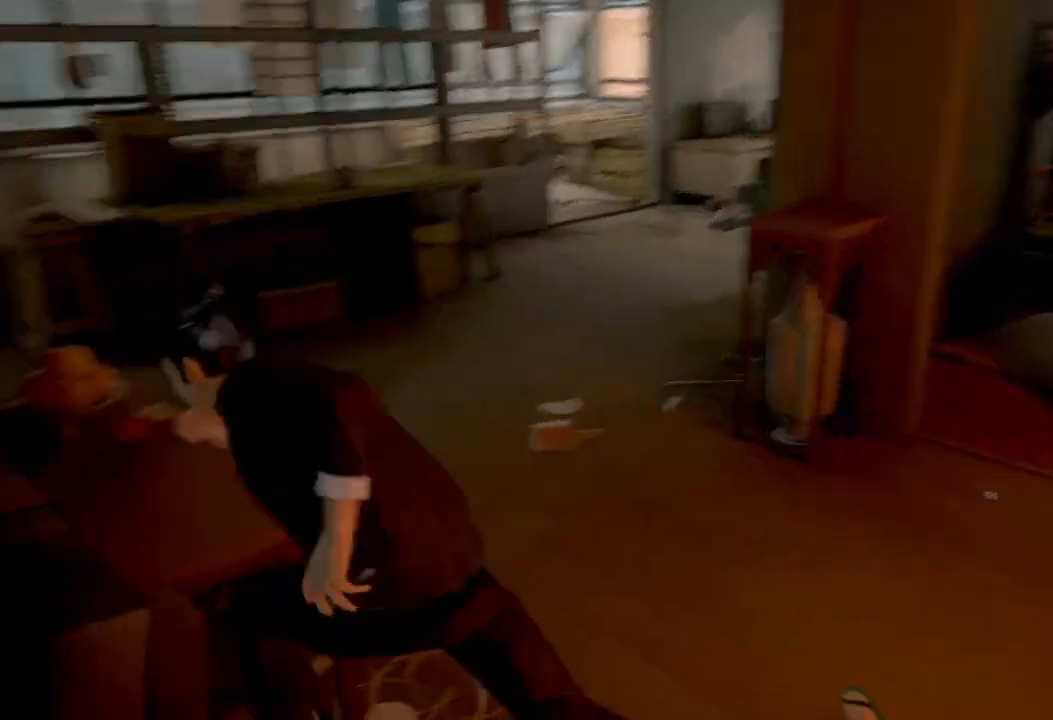
{"buttons": ["R2"], "left_stick": "up-left", "right_stick": "center", "events": [[100, "left_stick", "up"], [133, "right_stick", "center"], [467, "left_stick", "up-left"]]}
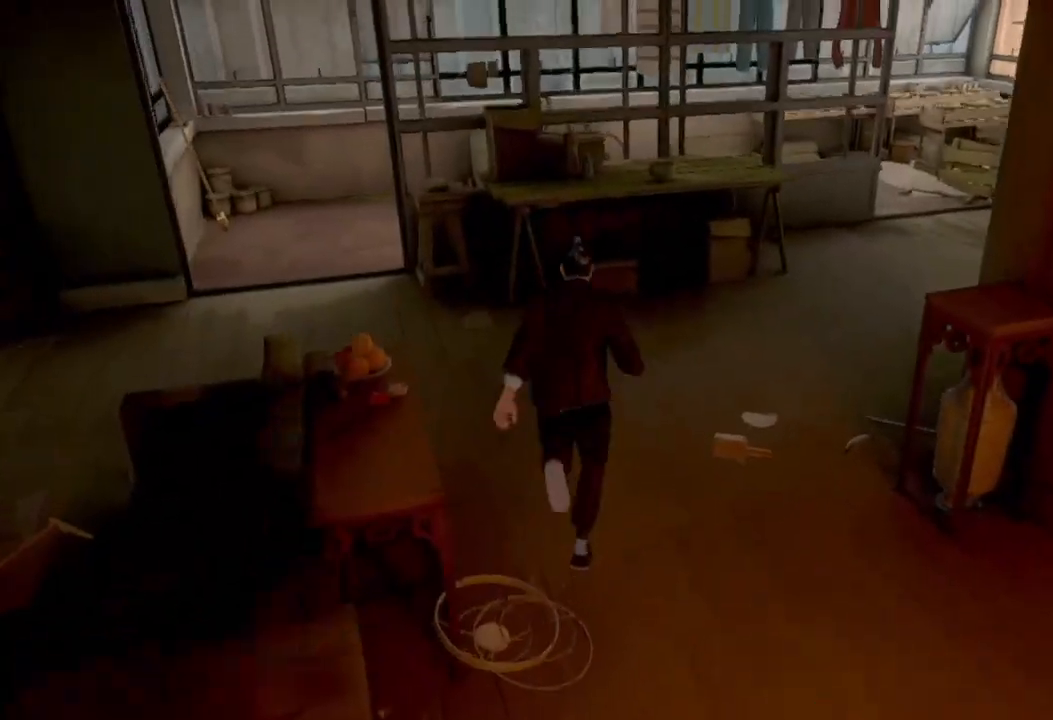
{"buttons": ["R2"], "left_stick": "up-right", "right_stick": "right", "events": [[33, "right_stick", "right"], [200, "left_stick", "up"], [333, "left_stick", "up-right"]]}
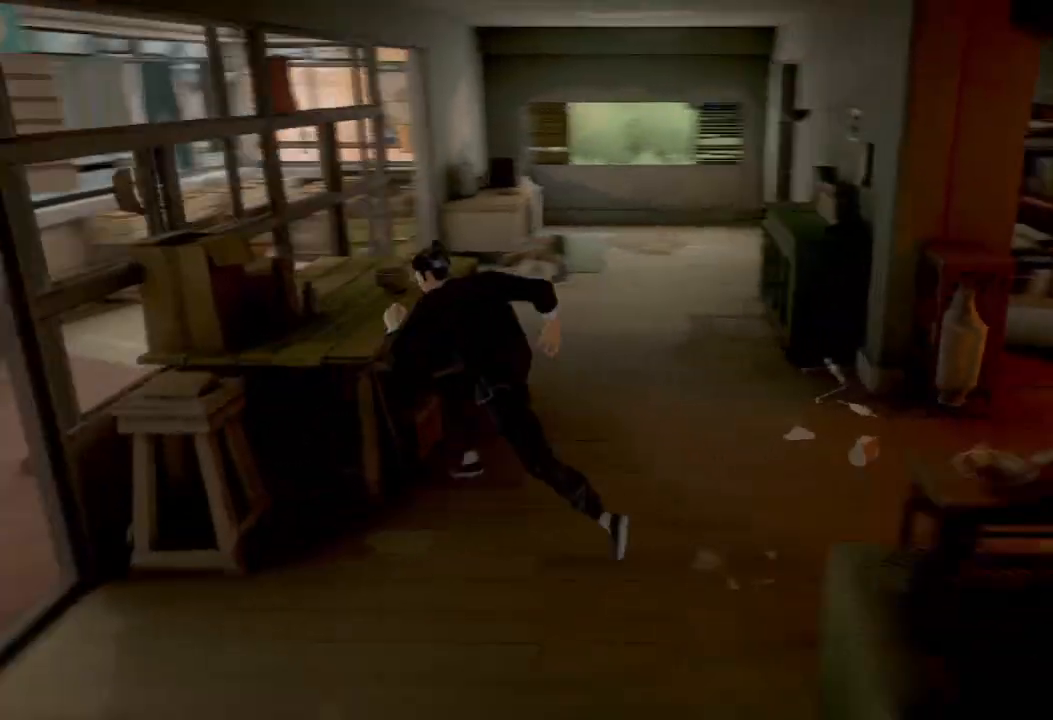
{"buttons": ["R2"], "left_stick": "up-right", "right_stick": "right", "events": [[133, "left_stick", "right"], [433, "left_stick", "up-right"]]}
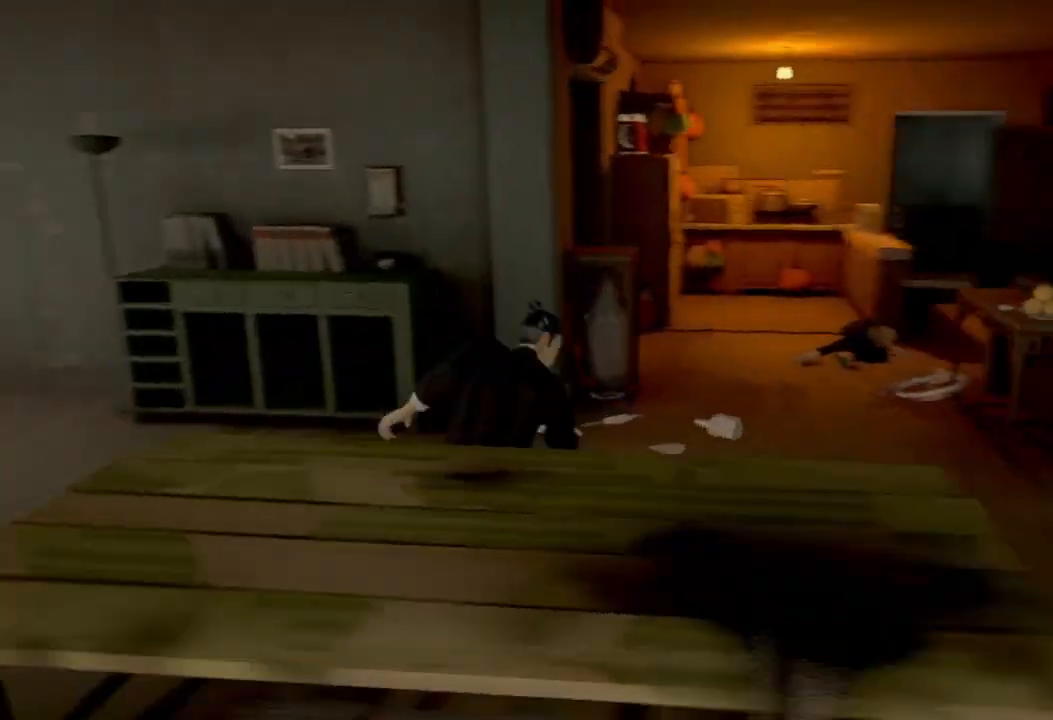
{"buttons": ["R2"], "left_stick": "up-left", "right_stick": "left", "events": [[133, "left_stick", "up-left"], [133, "right_stick", "left"], [200, "left_stick", "down-left"], [500, "left_stick", "up-left"]]}